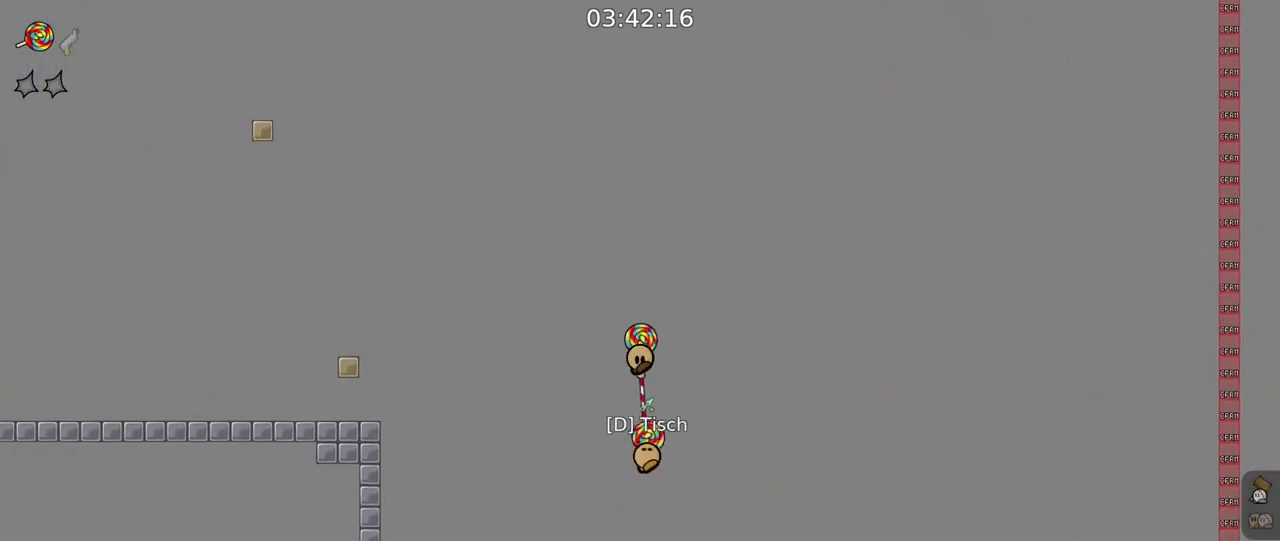
Gameplay with keyboard and mouse; each line is a JSON object with the keys and mouse buttons held at the frame after it. "events" lists presses ("down") and releases ("up") of "a", "ctrl", "d", "e", "f", "q", "r", "s", "shift", "space", "tab", "w", "mouse_left", "mouse_wheel", "mouse_right", "mouse_mb4" and "mouse_mb5" between this image and that frame as [ms after this image, input, new state], when the widget could be followed in between. "mouse_left", "mouse_wheel", "mouse_right", "mouse_mb4", "mouse_mb5" = the "left", "wheel", "right", "mb4", "mb5" buttons of the "mouse" list. No other keys are recorded. "wheel" means that the mouse wheel is clicked or scrolled. Mouse movement is not recorded.
{"keys": [], "mouse": [], "events": [[33, "mouse_right", "up"]]}
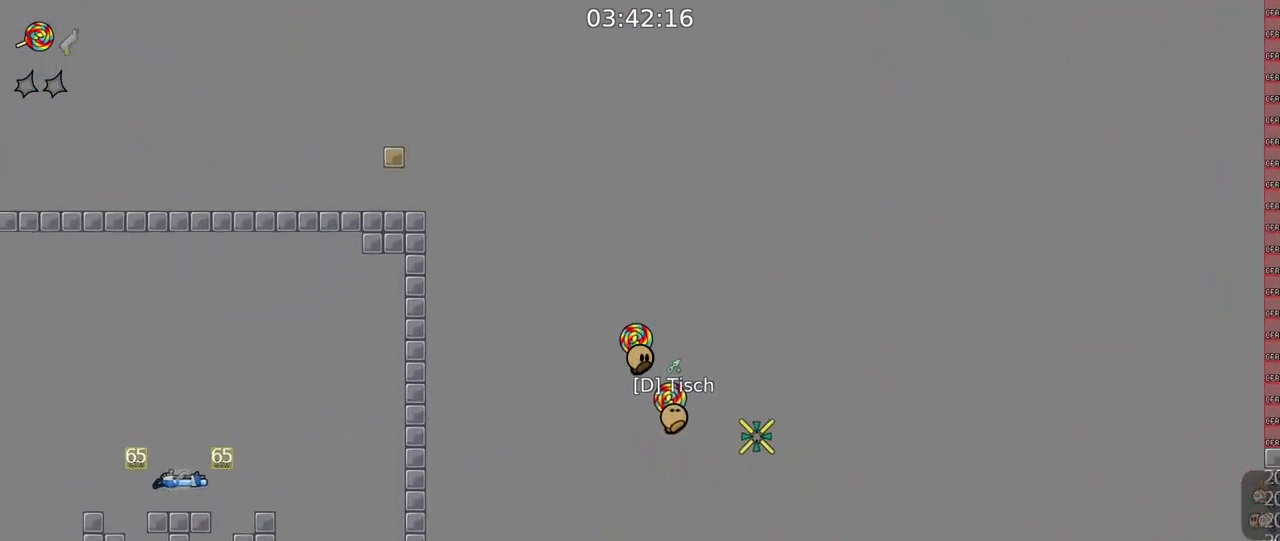
{"keys": [], "mouse": [], "events": [[317, "d", "down"], [383, "d", "up"]]}
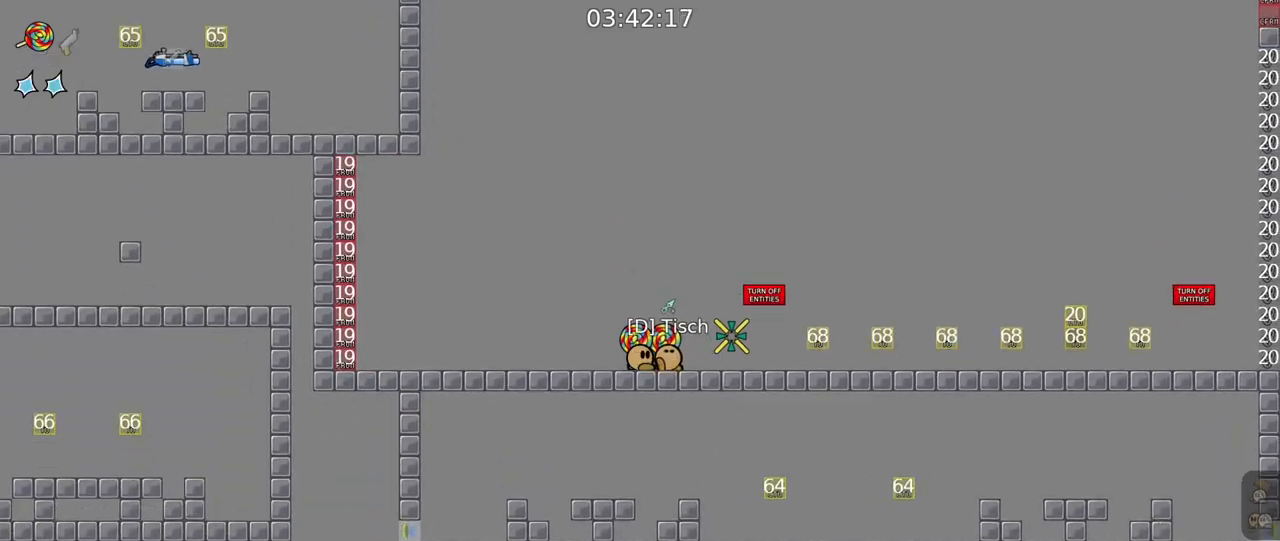
{"keys": [], "mouse": [], "events": [[117, "mouse_right", "down"], [233, "d", "down"], [300, "d", "up"], [483, "mouse_right", "up"]]}
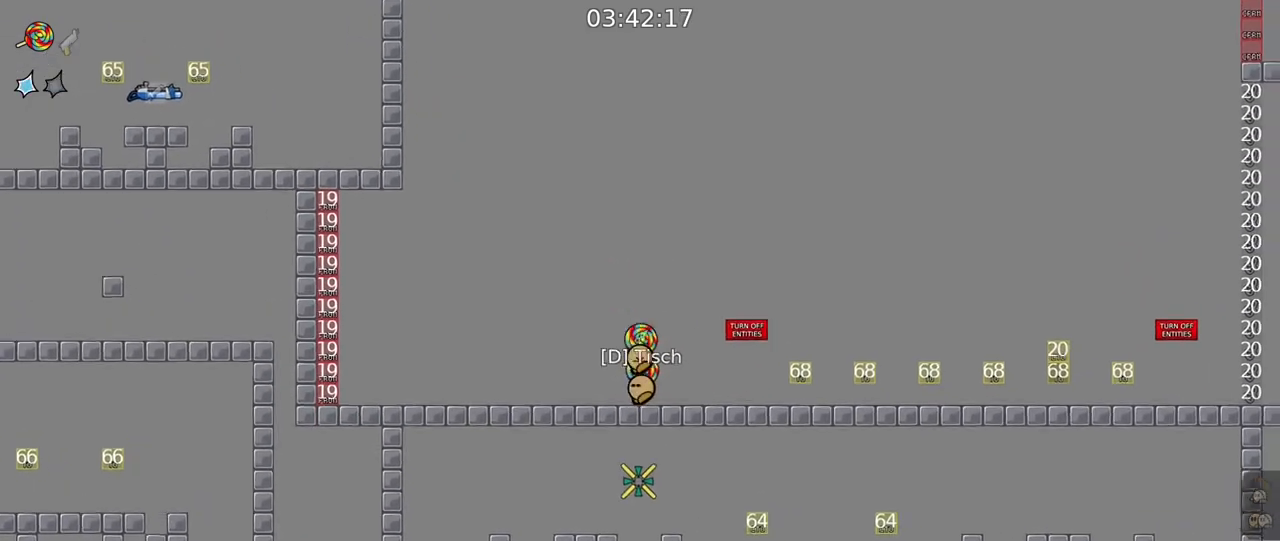
{"keys": ["d"], "mouse": ["right"], "events": [[33, "mouse_right", "down"], [317, "mouse_right", "up"], [383, "mouse_right", "down"], [450, "d", "down"]]}
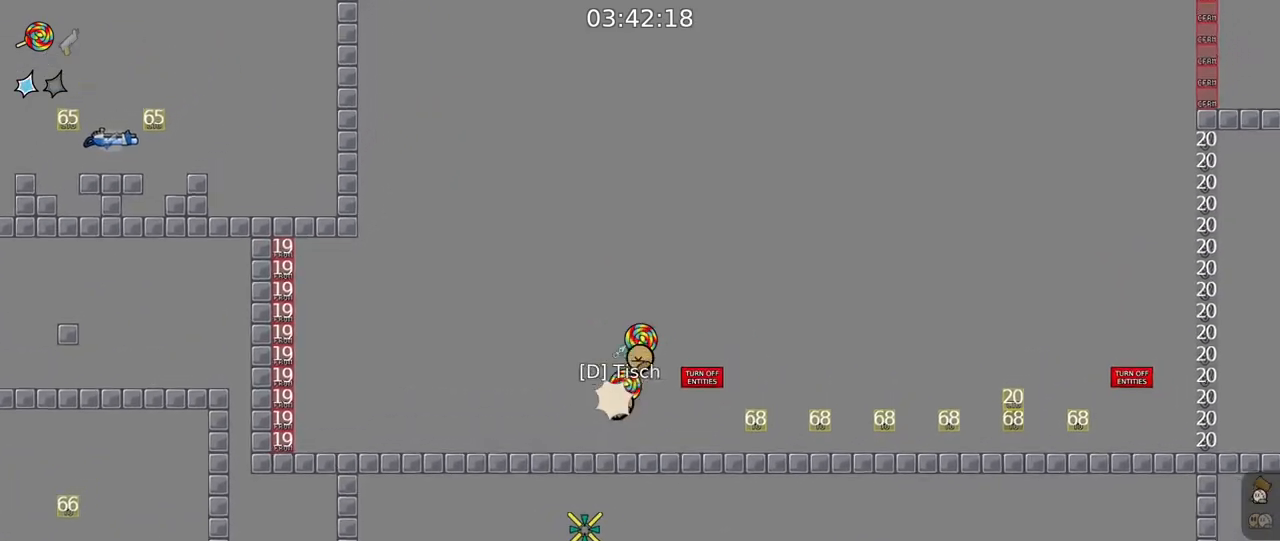
{"keys": ["d"], "mouse": [], "events": [[50, "d", "up"], [150, "mouse_right", "up"], [217, "mouse_right", "down"], [233, "d", "down"], [350, "d", "up"], [450, "mouse_right", "up"], [500, "d", "down"]]}
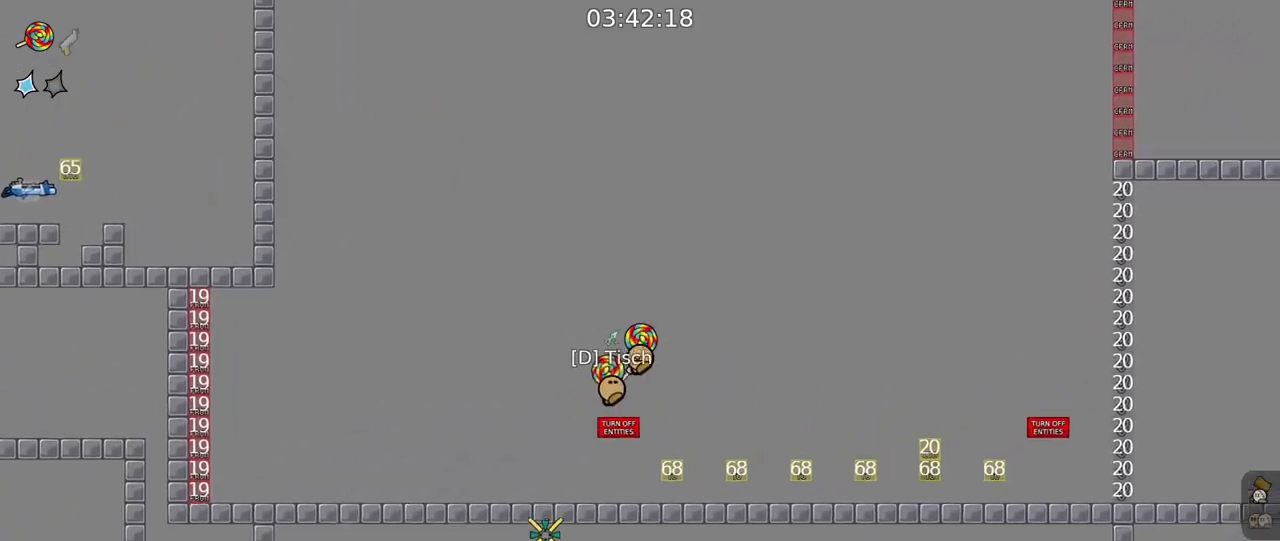
{"keys": ["d"], "mouse": ["right"], "events": [[33, "mouse_right", "down"], [200, "d", "up"], [317, "mouse_right", "up"], [400, "d", "down"], [400, "mouse_right", "down"]]}
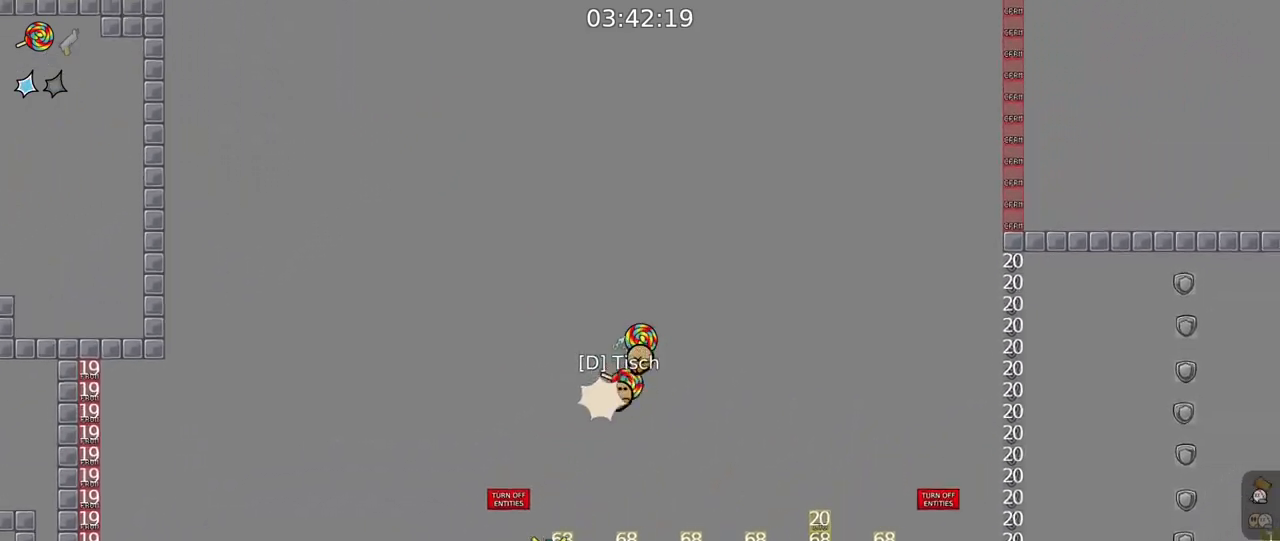
{"keys": [], "mouse": ["right"], "events": [[50, "d", "up"], [167, "mouse_right", "up"], [217, "mouse_right", "down"], [233, "d", "down"], [367, "d", "up"]]}
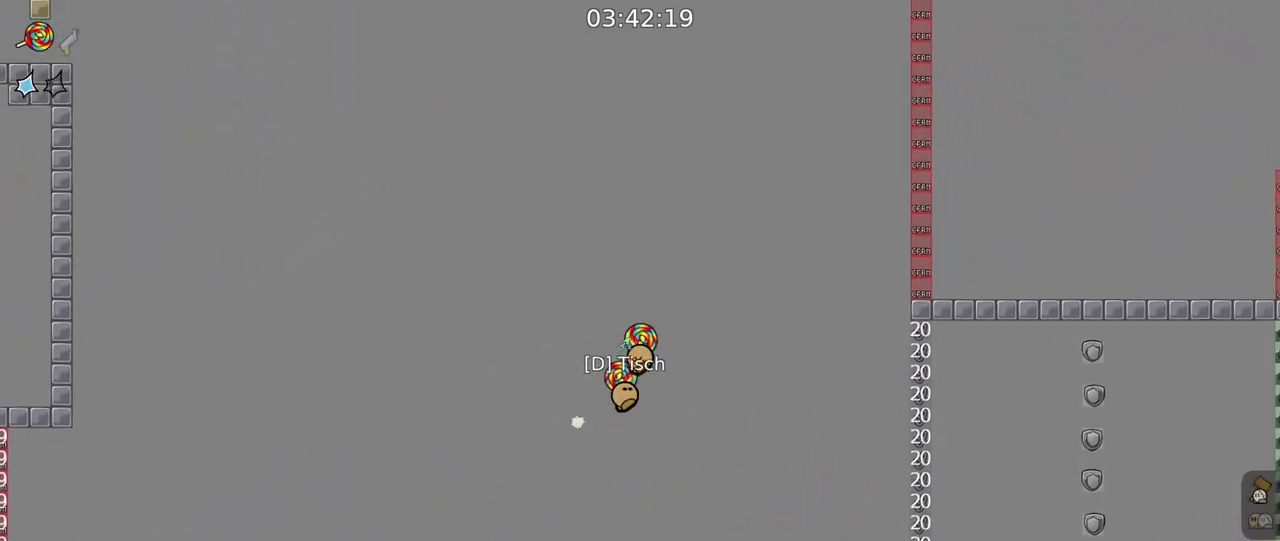
{"keys": [], "mouse": ["right"], "events": [[17, "mouse_right", "up"], [83, "mouse_right", "down"], [350, "mouse_right", "up"], [400, "mouse_right", "down"]]}
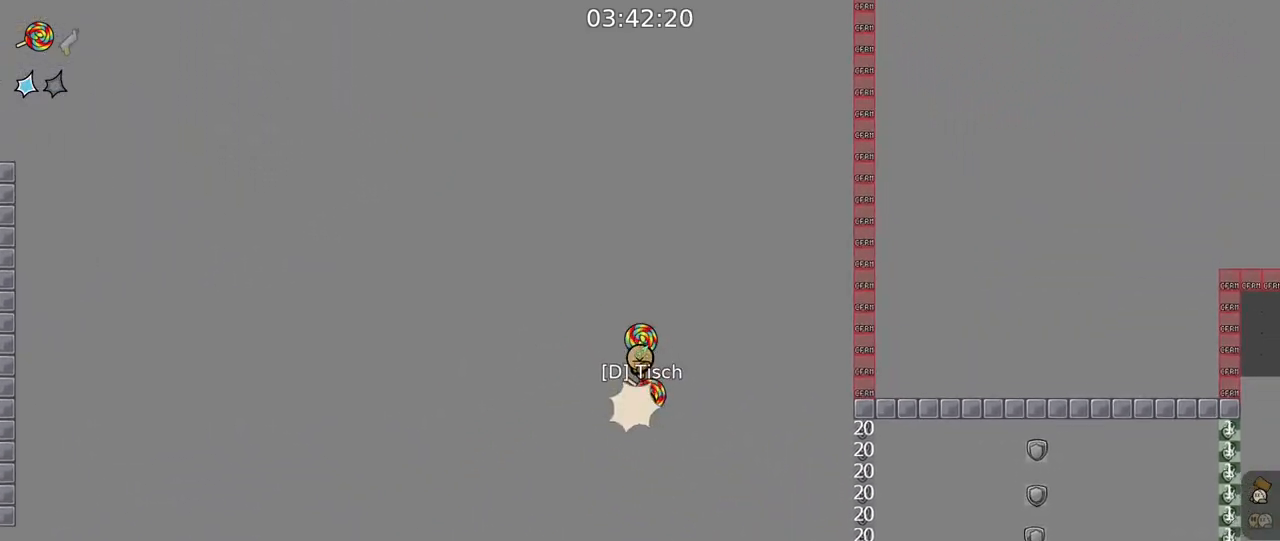
{"keys": [], "mouse": ["right"], "events": [[183, "mouse_right", "up"], [250, "mouse_right", "down"]]}
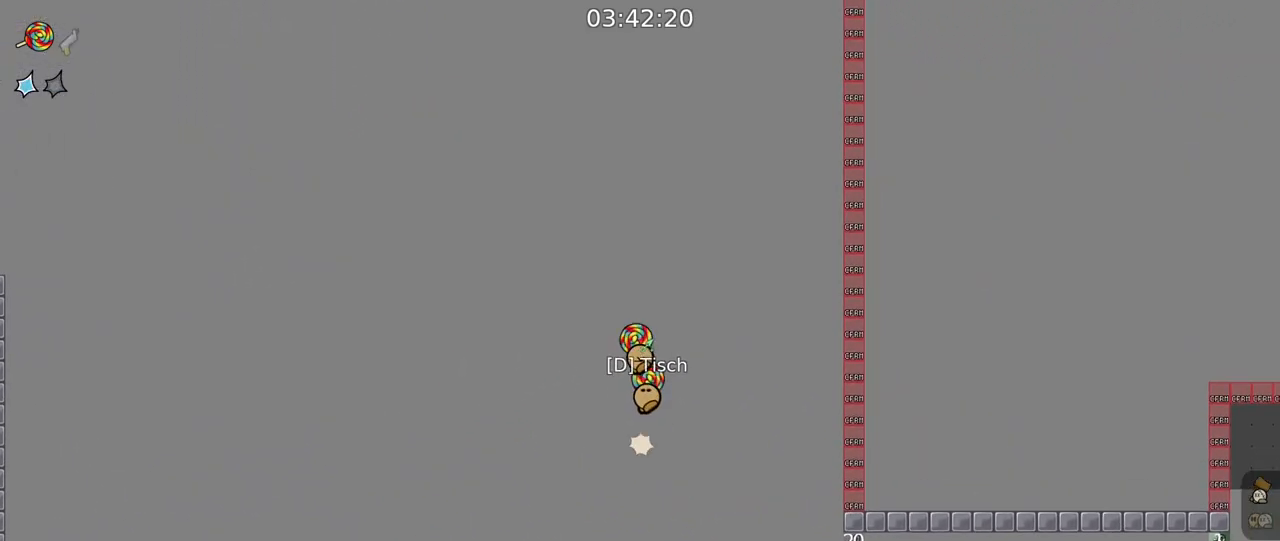
{"keys": ["a"], "mouse": [], "events": [[50, "mouse_right", "up"], [100, "a", "down"], [117, "mouse_right", "down"], [233, "a", "up"], [450, "mouse_right", "up"], [500, "a", "down"]]}
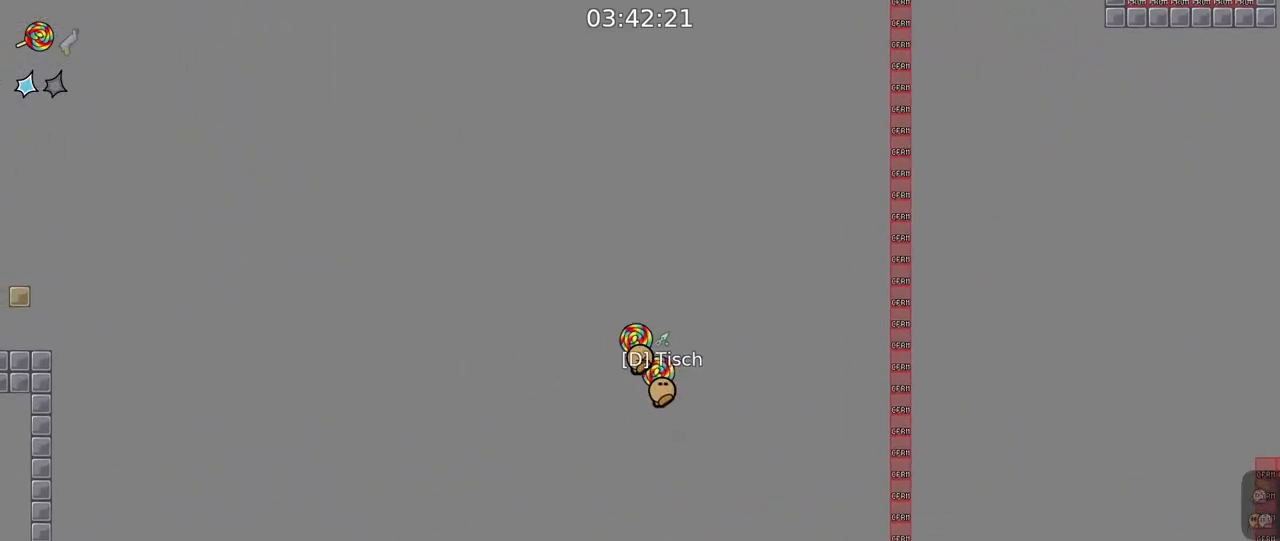
{"keys": [], "mouse": ["right"], "events": [[17, "mouse_right", "down"], [200, "a", "up"], [283, "a", "down"], [283, "mouse_right", "up"], [317, "mouse_right", "down"], [483, "a", "up"]]}
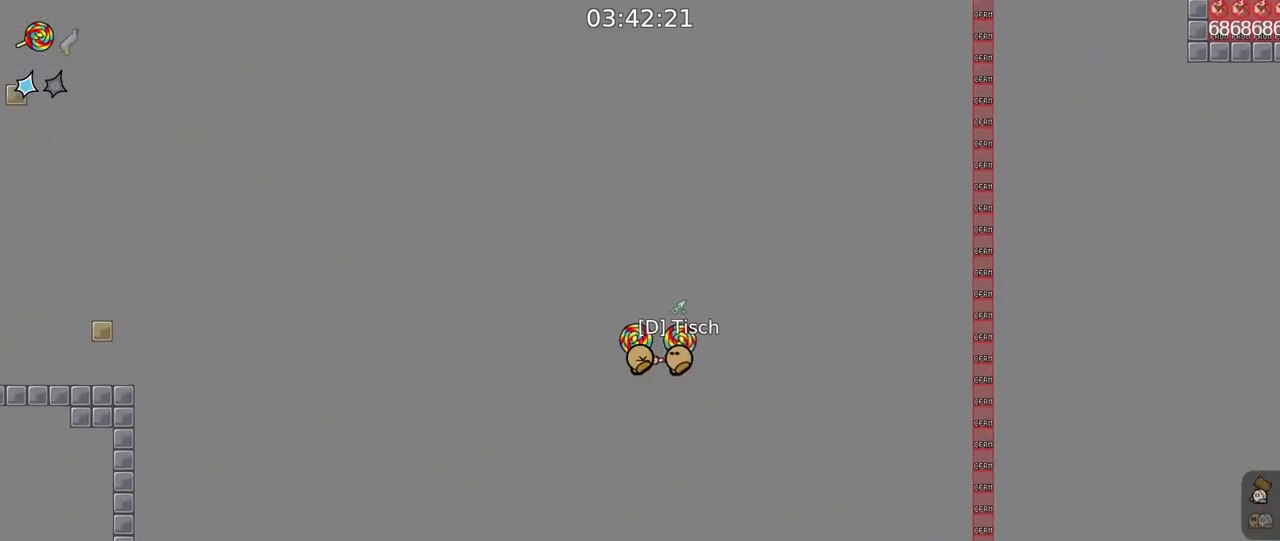
{"keys": ["a"], "mouse": ["right"], "events": [[133, "mouse_right", "up"], [150, "a", "down"], [317, "mouse_right", "down"]]}
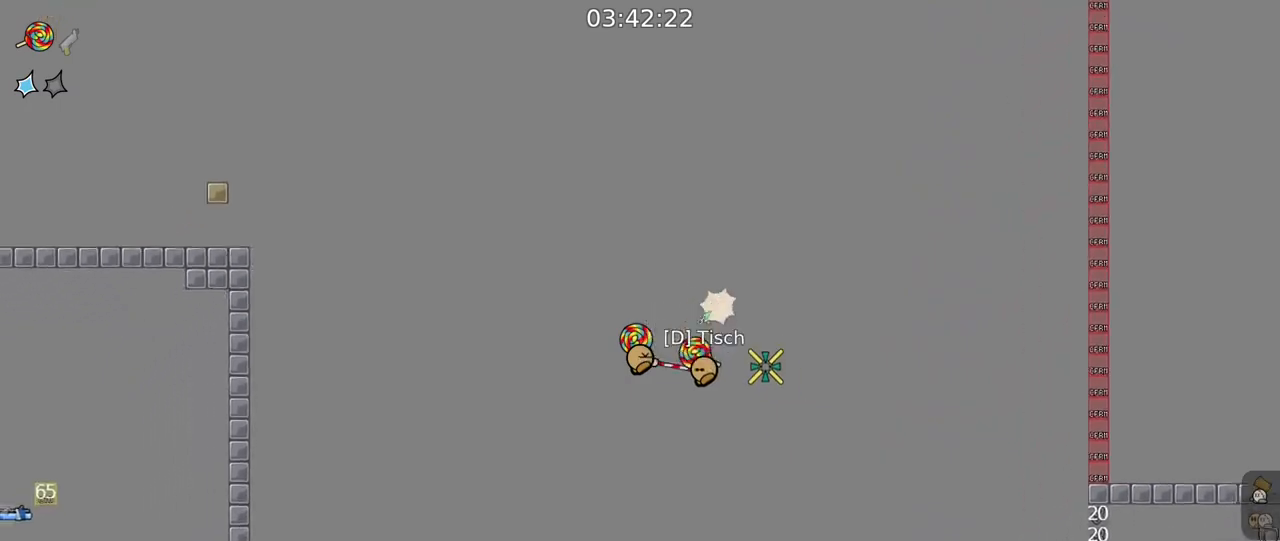
{"keys": [], "mouse": [], "events": [[250, "mouse_right", "up"], [483, "a", "up"]]}
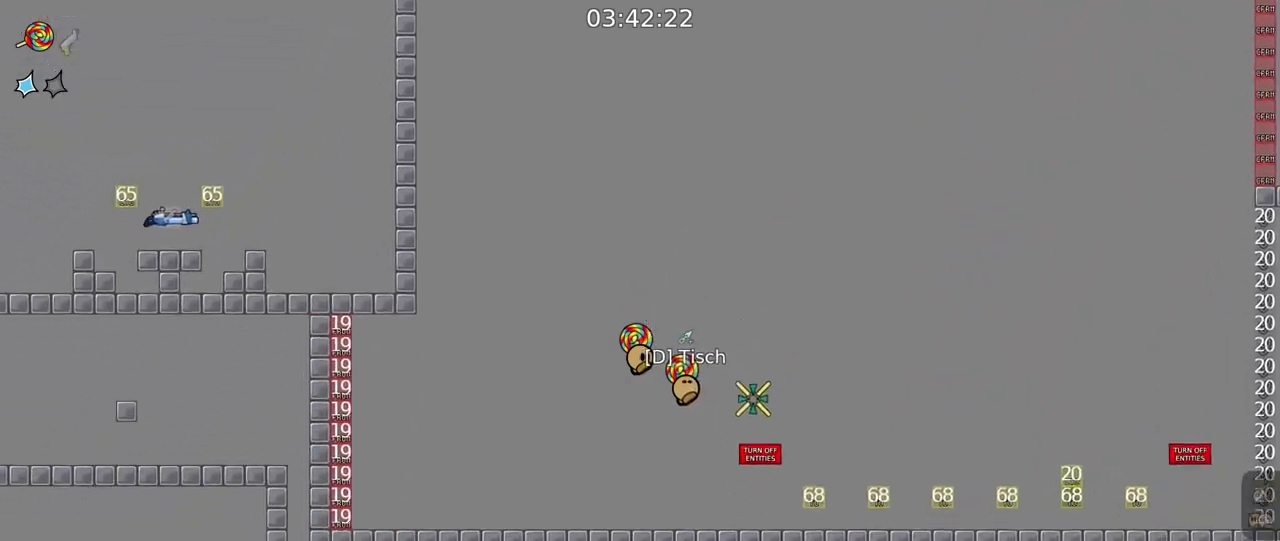
{"keys": [], "mouse": [], "events": [[133, "d", "down"], [250, "d", "up"]]}
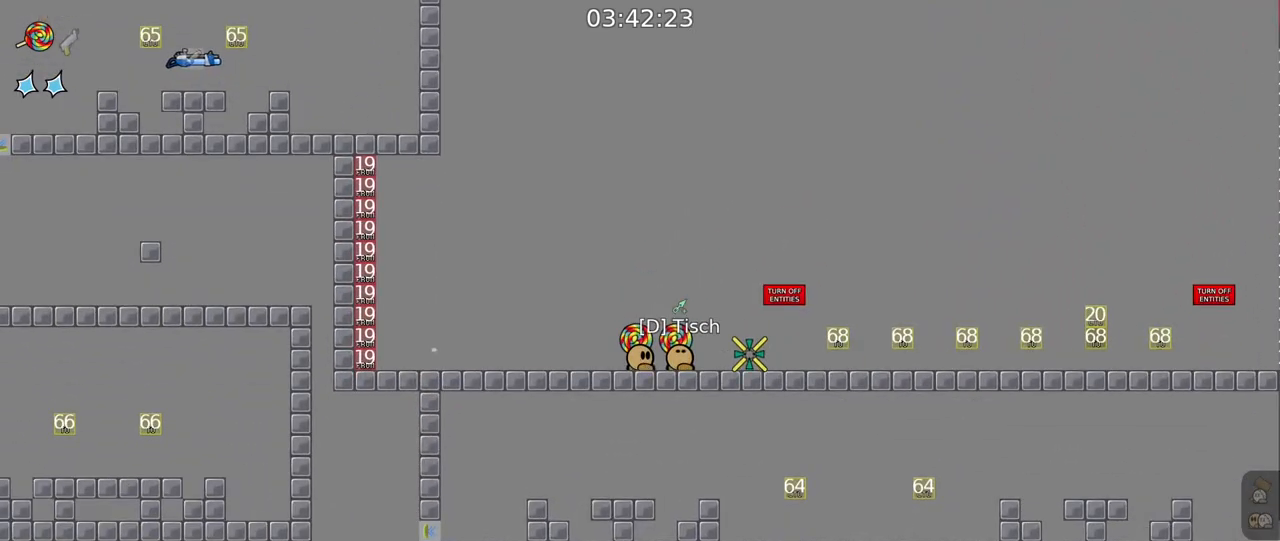
{"keys": [], "mouse": ["right"], "events": [[83, "d", "down"], [133, "d", "up"], [233, "mouse_right", "down"], [350, "d", "down"], [483, "d", "up"]]}
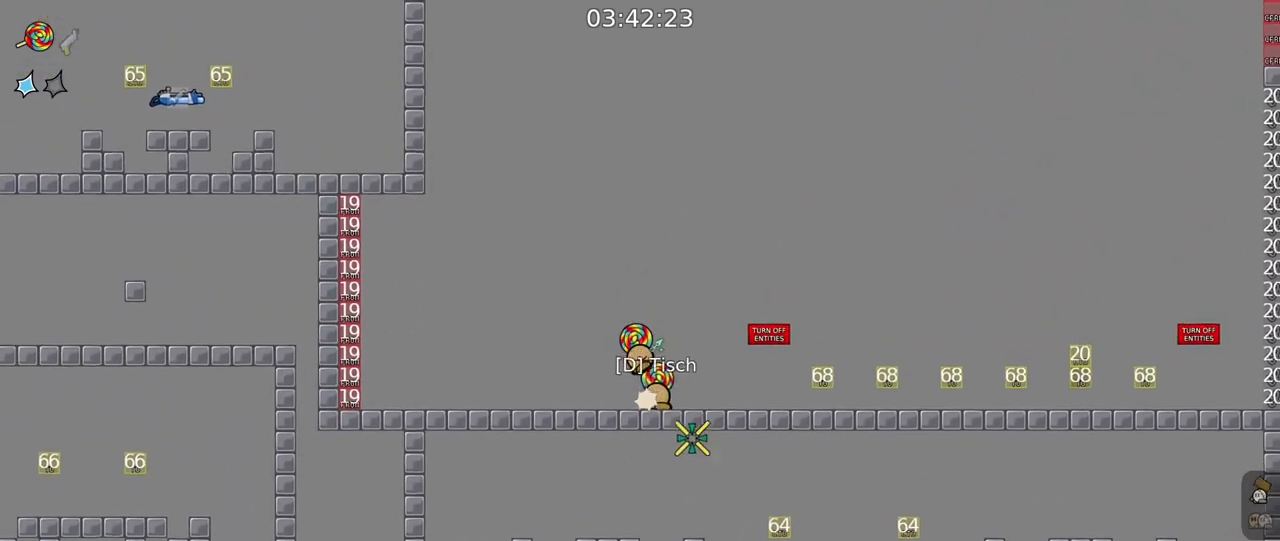
{"keys": [], "mouse": ["right"], "events": [[133, "mouse_right", "up"], [200, "mouse_right", "down"]]}
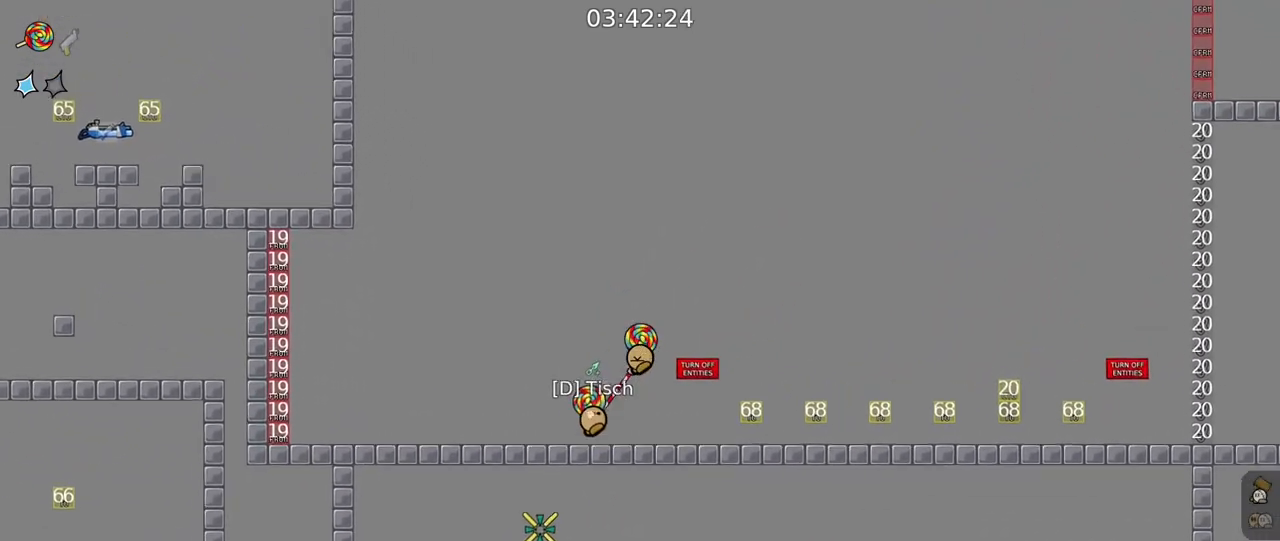
{"keys": ["a"], "mouse": [], "events": [[17, "mouse_right", "up"], [200, "d", "down"], [283, "d", "up"], [433, "a", "down"]]}
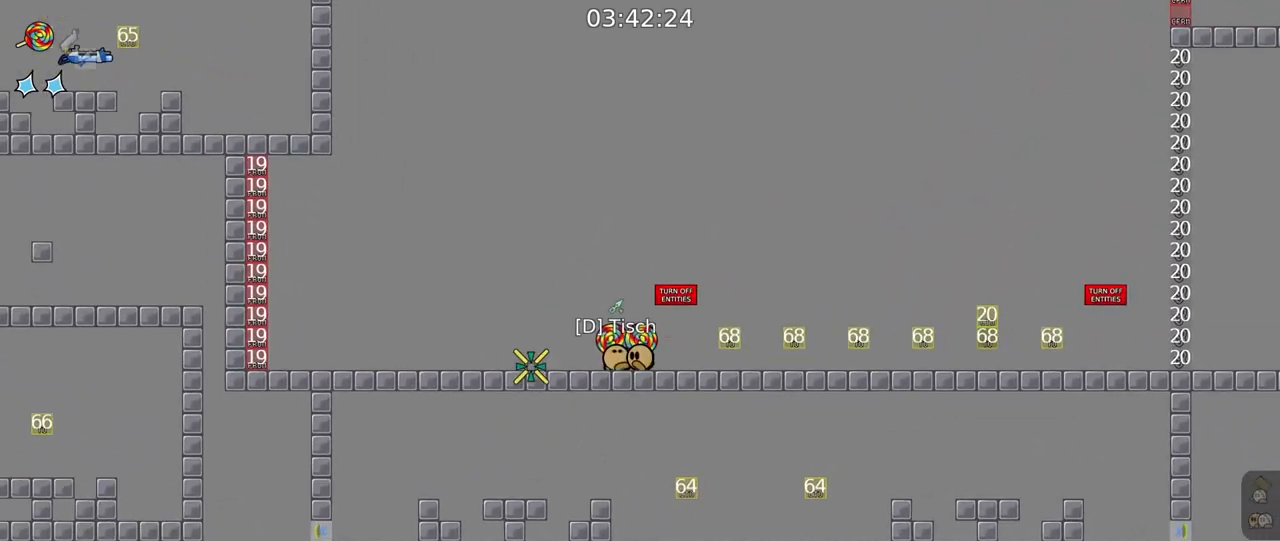
{"keys": [], "mouse": [], "events": [[50, "a", "up"], [133, "mouse_right", "down"], [233, "a", "down"], [350, "a", "up"], [483, "mouse_right", "up"]]}
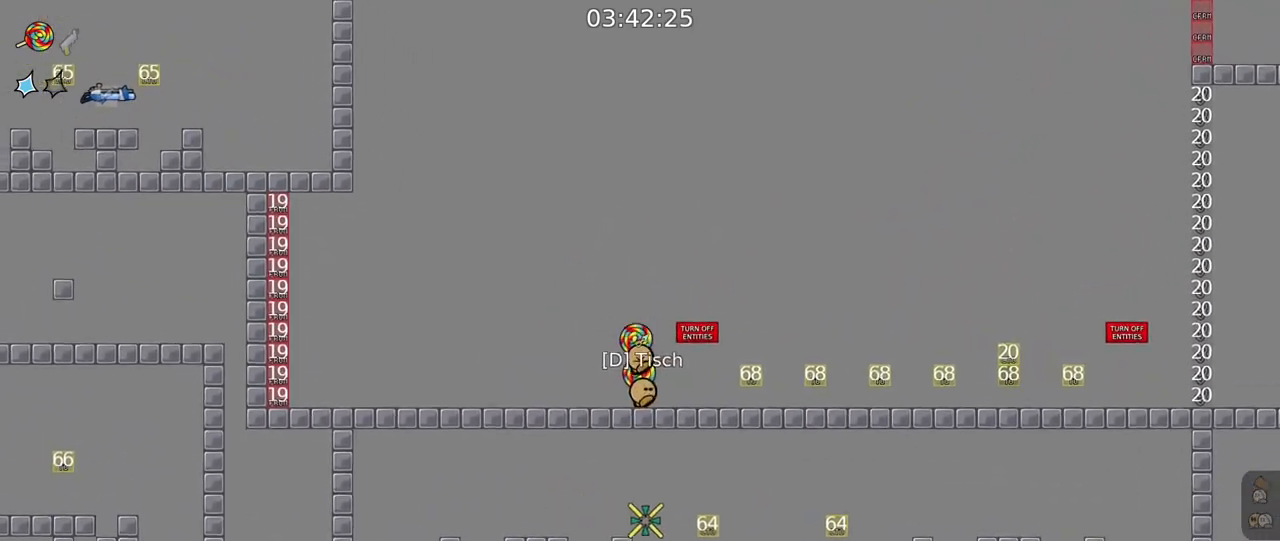
{"keys": [], "mouse": ["right"], "events": [[33, "d", "down"], [33, "mouse_right", "down"], [100, "d", "up"], [333, "mouse_right", "up"], [400, "d", "down"], [400, "mouse_right", "down"], [500, "d", "up"]]}
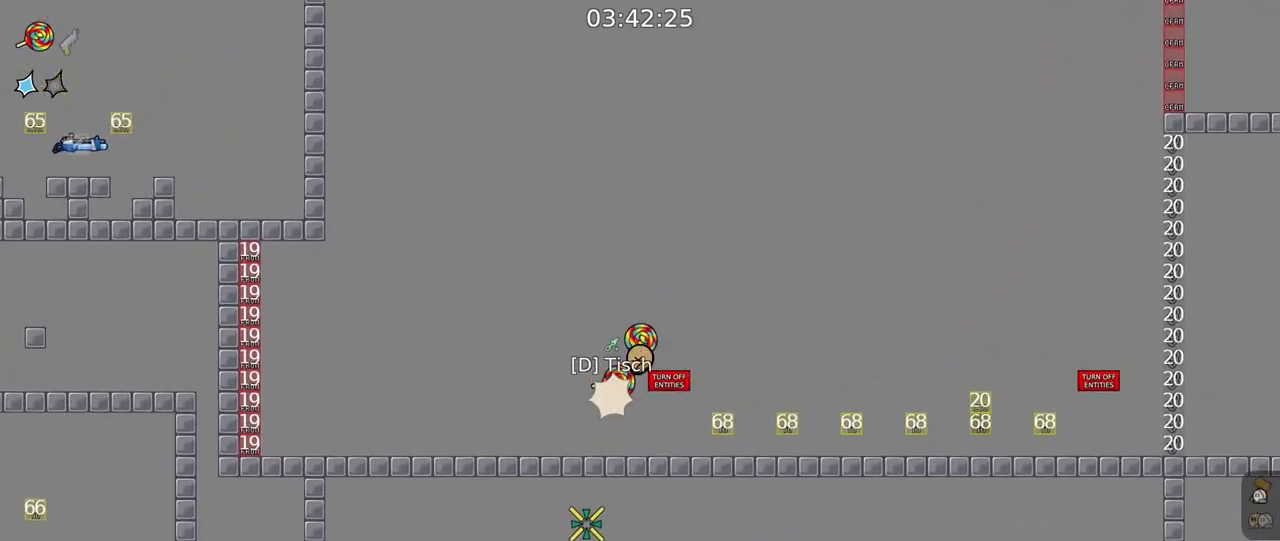
{"keys": [], "mouse": [], "events": [[150, "mouse_right", "up"], [217, "mouse_right", "down"], [233, "d", "down"], [333, "d", "up"], [500, "mouse_right", "up"]]}
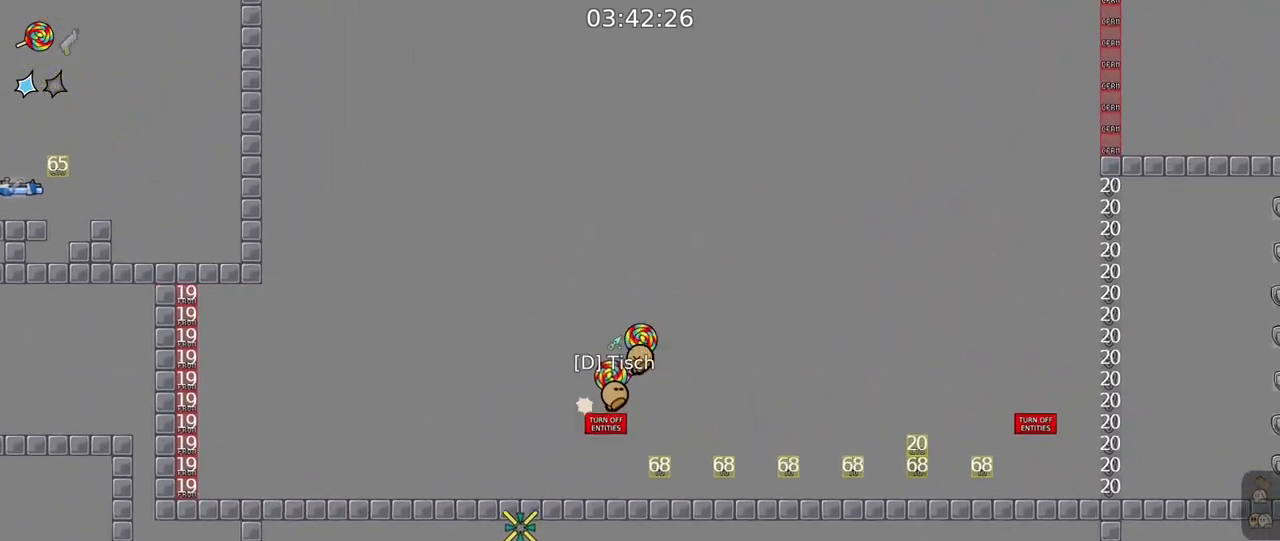
{"keys": ["d"], "mouse": ["right"], "events": [[33, "d", "down"], [67, "mouse_right", "down"], [217, "d", "up"], [317, "mouse_right", "up"], [383, "mouse_right", "down"], [400, "d", "down"]]}
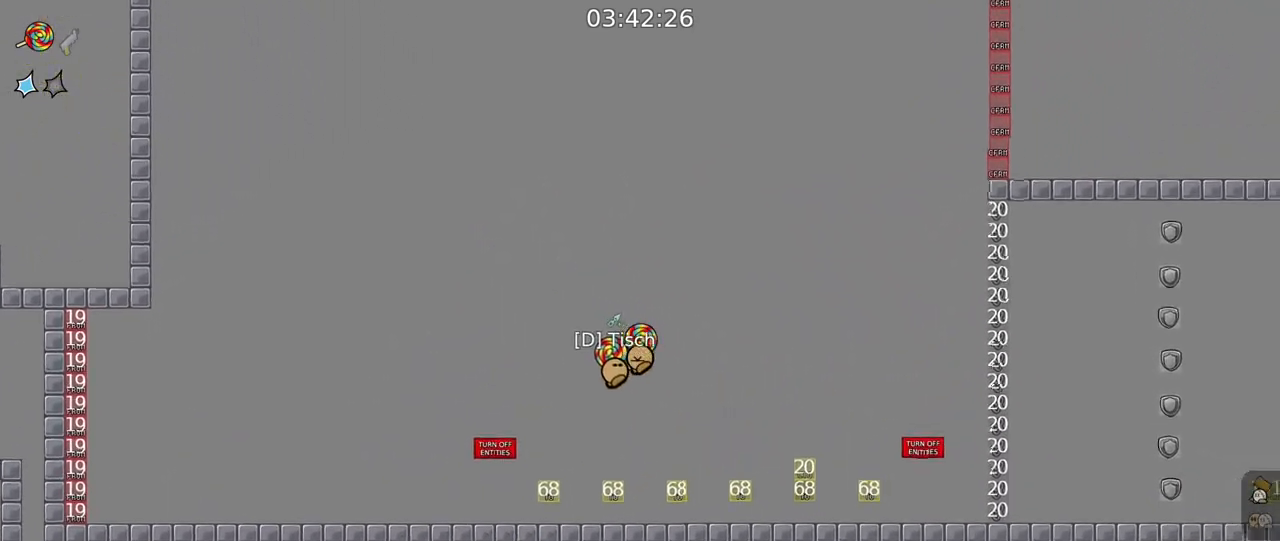
{"keys": ["a"], "mouse": [], "events": [[67, "d", "up"], [150, "mouse_right", "up"], [233, "mouse_right", "down"], [383, "mouse_right", "up"], [500, "a", "down"]]}
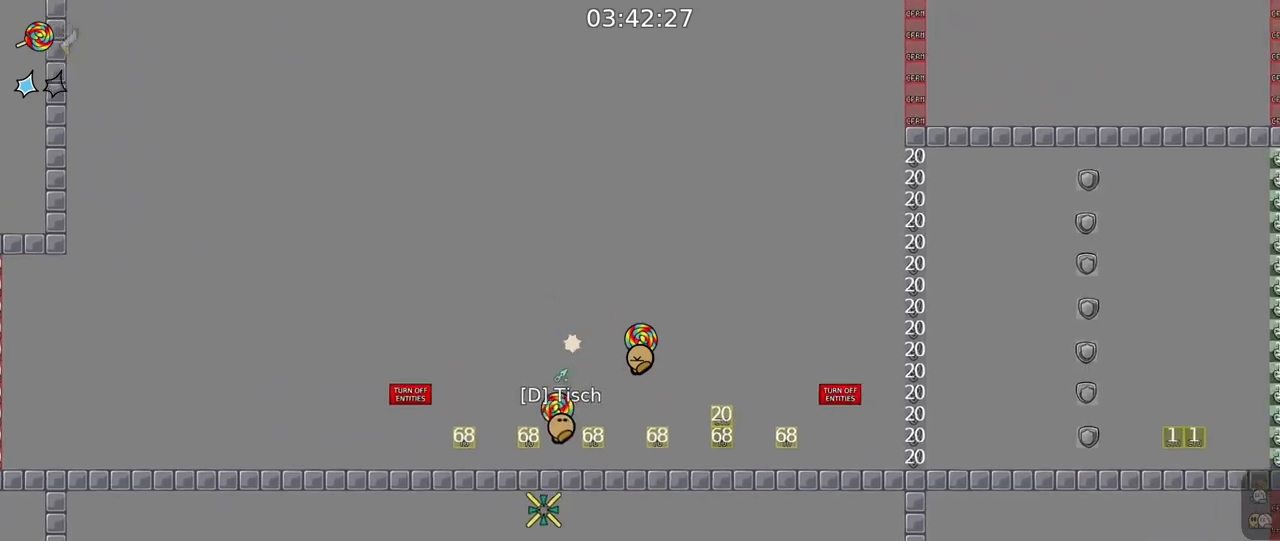
{"keys": [], "mouse": ["right"], "events": [[300, "a", "up"], [467, "mouse_right", "down"]]}
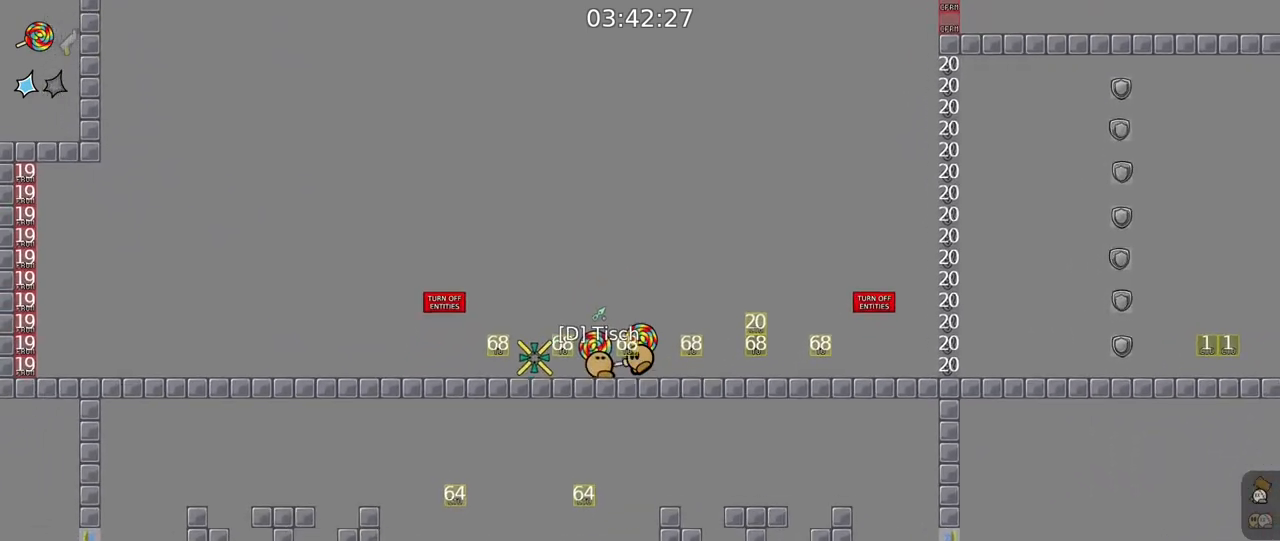
{"keys": [], "mouse": ["right"], "events": [[17, "a", "down"], [133, "a", "up"], [317, "mouse_right", "up"], [367, "d", "down"], [383, "mouse_right", "down"], [450, "d", "up"]]}
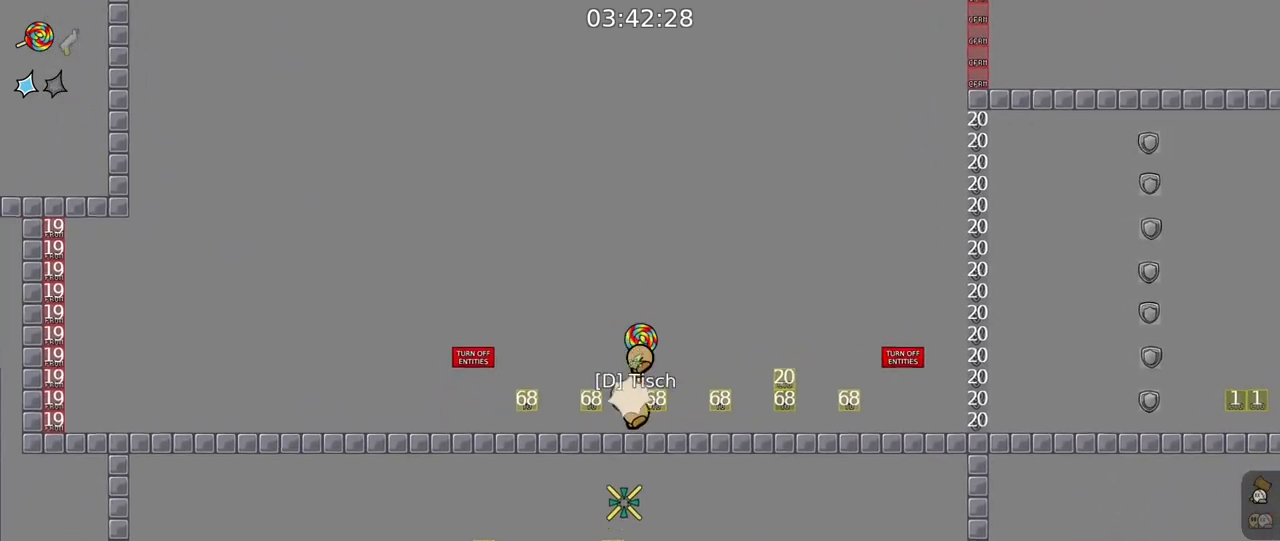
{"keys": [], "mouse": [], "events": [[167, "mouse_right", "up"], [250, "d", "down"], [250, "mouse_right", "down"], [350, "d", "up"], [500, "mouse_right", "up"]]}
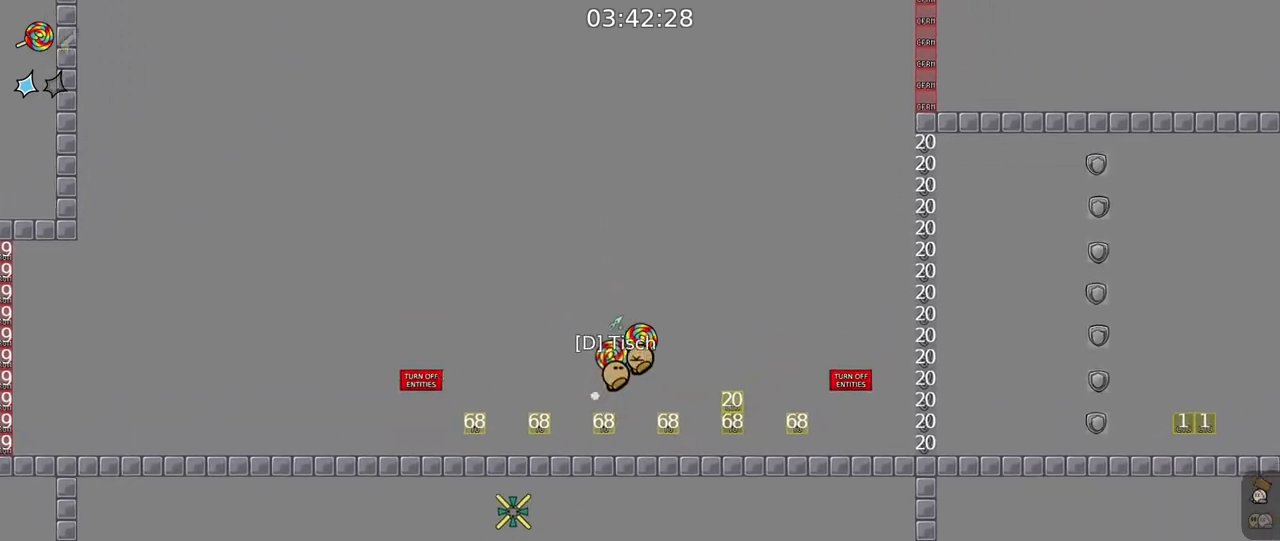
{"keys": [], "mouse": ["right"], "events": [[50, "d", "down"], [50, "mouse_right", "down"], [150, "d", "up"], [350, "mouse_right", "up"], [383, "d", "down"], [400, "mouse_right", "down"], [500, "d", "up"]]}
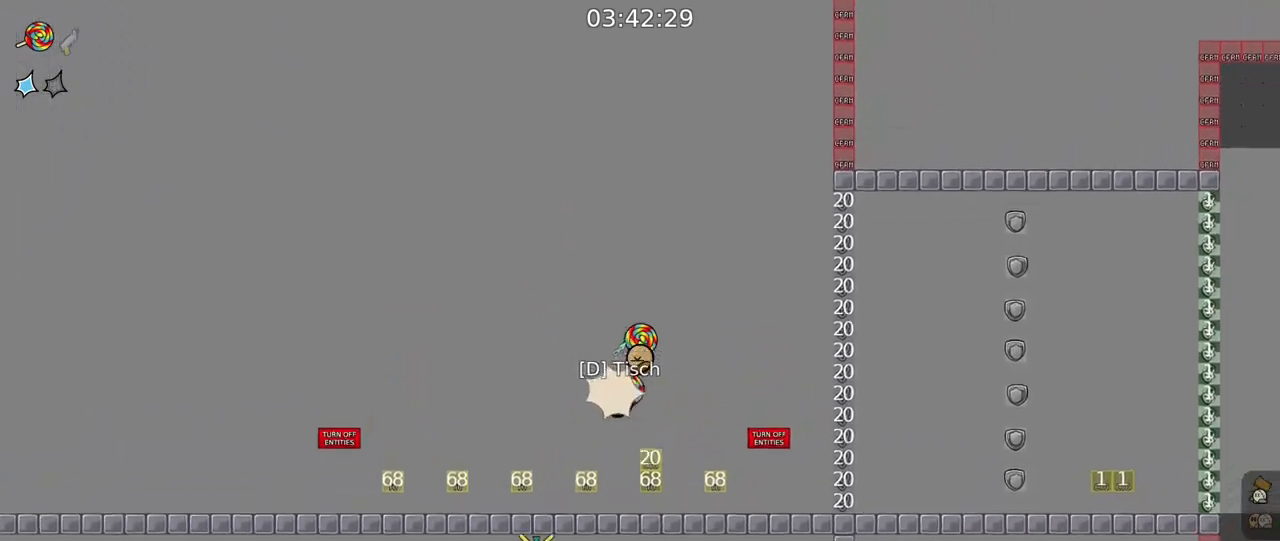
{"keys": ["a"], "mouse": [], "events": [[167, "mouse_right", "up"], [200, "d", "down"], [233, "mouse_right", "down"], [300, "d", "up"], [400, "a", "down"], [467, "mouse_right", "up"]]}
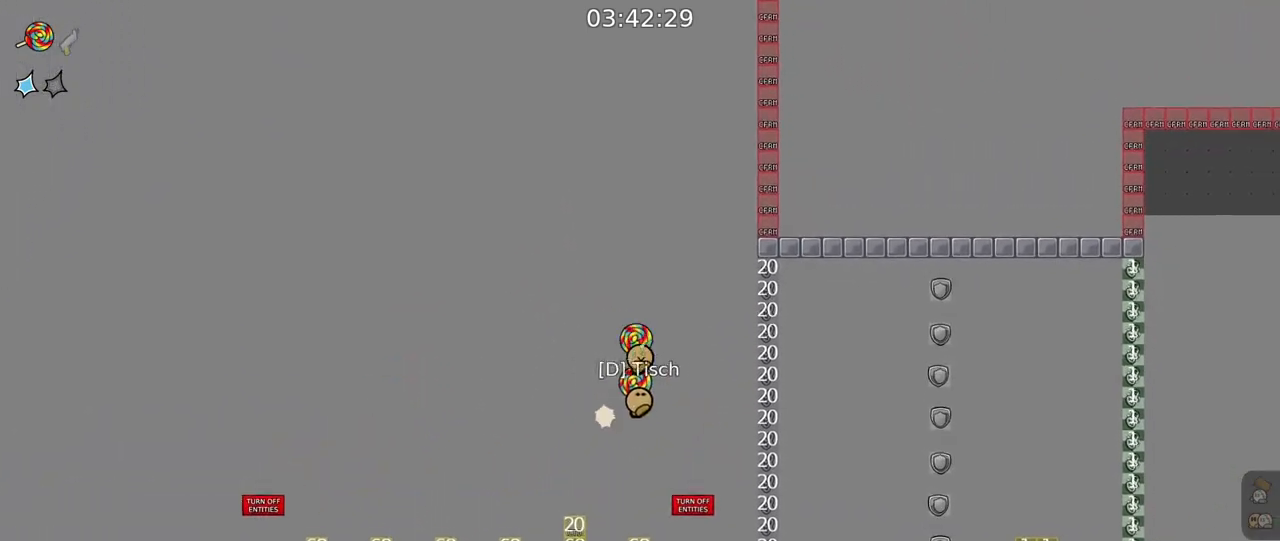
{"keys": ["a"], "mouse": [], "events": [[50, "mouse_right", "down"], [300, "mouse_right", "up"]]}
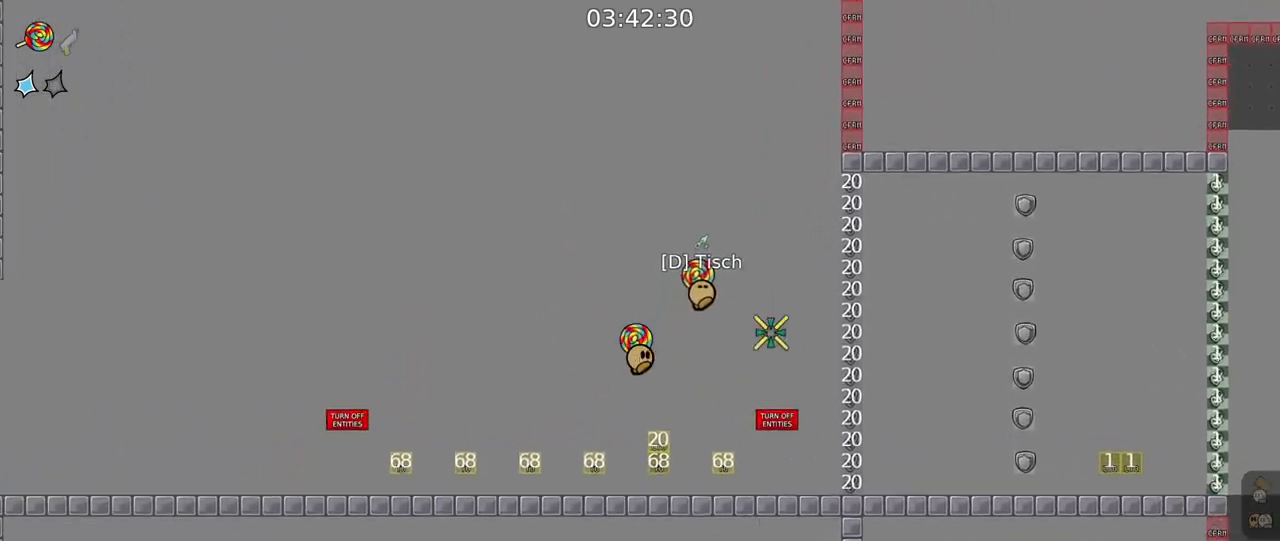
{"keys": ["a"], "mouse": ["left", "right"], "events": [[150, "a", "up"], [350, "space", "down"], [383, "a", "down"], [433, "mouse_left", "down"], [483, "space", "up"], [500, "mouse_right", "down"]]}
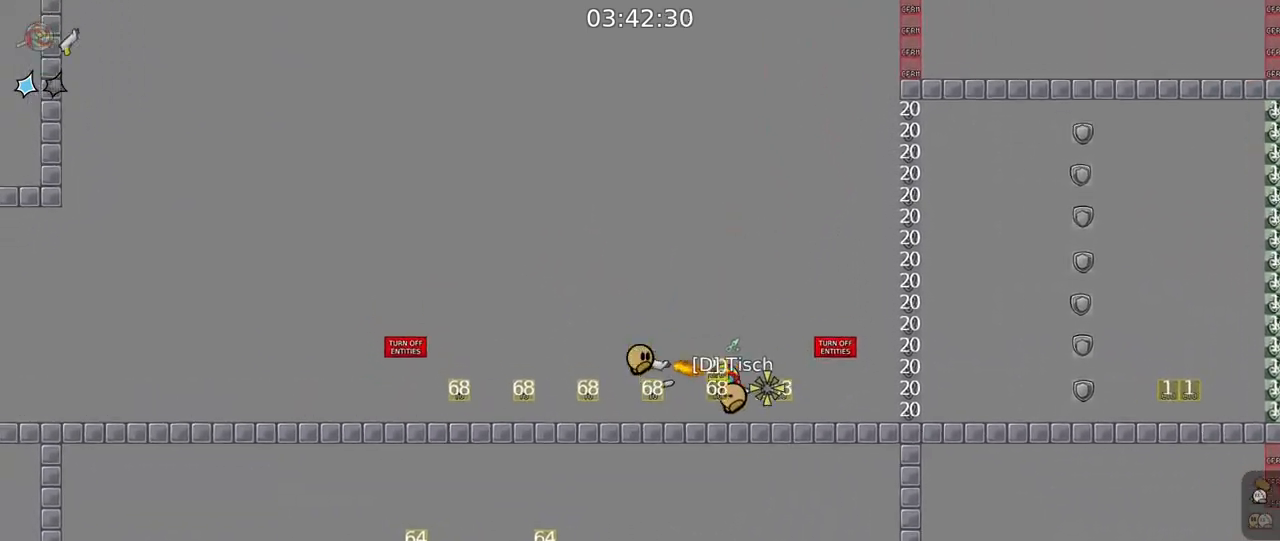
{"keys": ["a"], "mouse": ["right"], "events": [[50, "mouse_left", "up"], [83, "mouse_right", "up"], [133, "mouse_left", "down"], [150, "mouse_right", "down"], [267, "mouse_left", "up"], [300, "mouse_right", "up"], [350, "mouse_left", "down"], [350, "mouse_right", "down"], [500, "mouse_left", "up"]]}